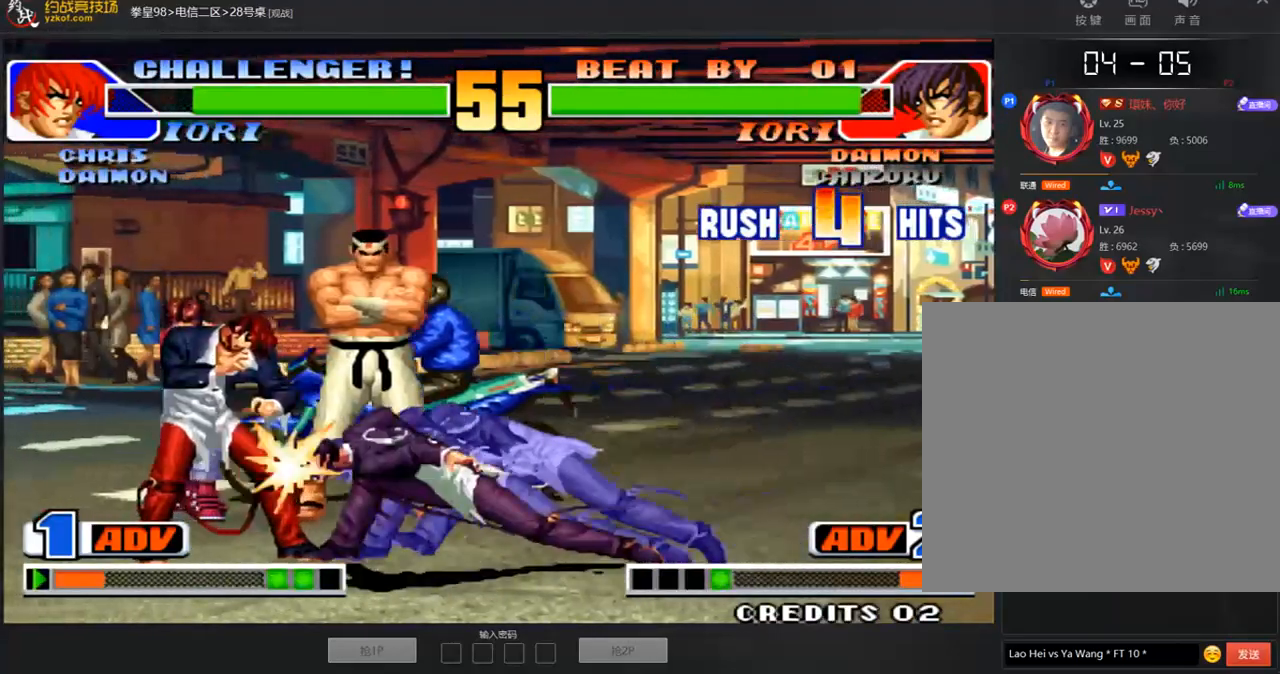
Gameplay with a controller (arcade stick); each line is a JSON object with the inputs held at the frame after it (dt_ms = milliseconds from this image to that frame). "events" lists button and stick changes between this image and that frame as [ms after this image, input, new state], when the widget could be followed in between. Not read: L3 R3.
{"dt_ms": 504, "buttons": ["D"], "left_stick": "center", "events": [[84, "A", "down"], [84, "B", "down"], [151, "A", "up"], [168, "B", "up"], [286, "A", "down"], [286, "B", "down"], [387, "A", "up"], [437, "B", "up"]]}
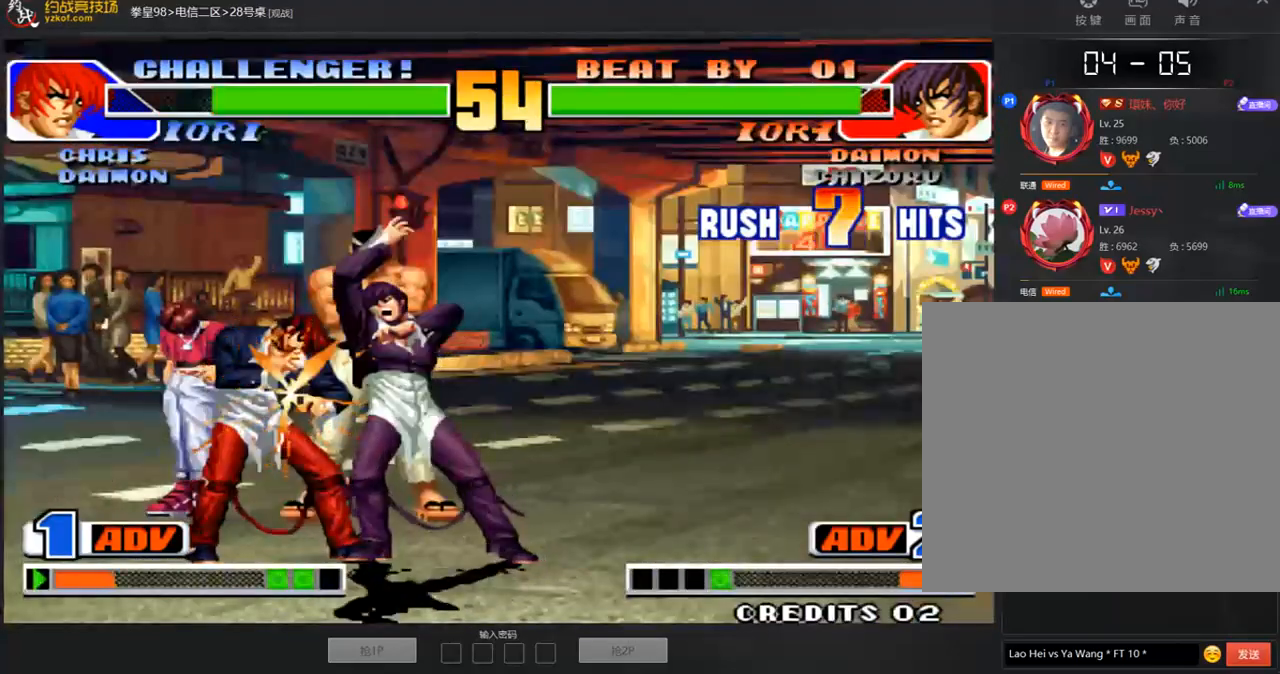
{"dt_ms": 505, "buttons": ["D"], "left_stick": "center", "events": [[34, "B", "down"], [51, "A", "down"], [152, "A", "up"], [371, "A", "down"], [455, "A", "up"], [455, "B", "up"]]}
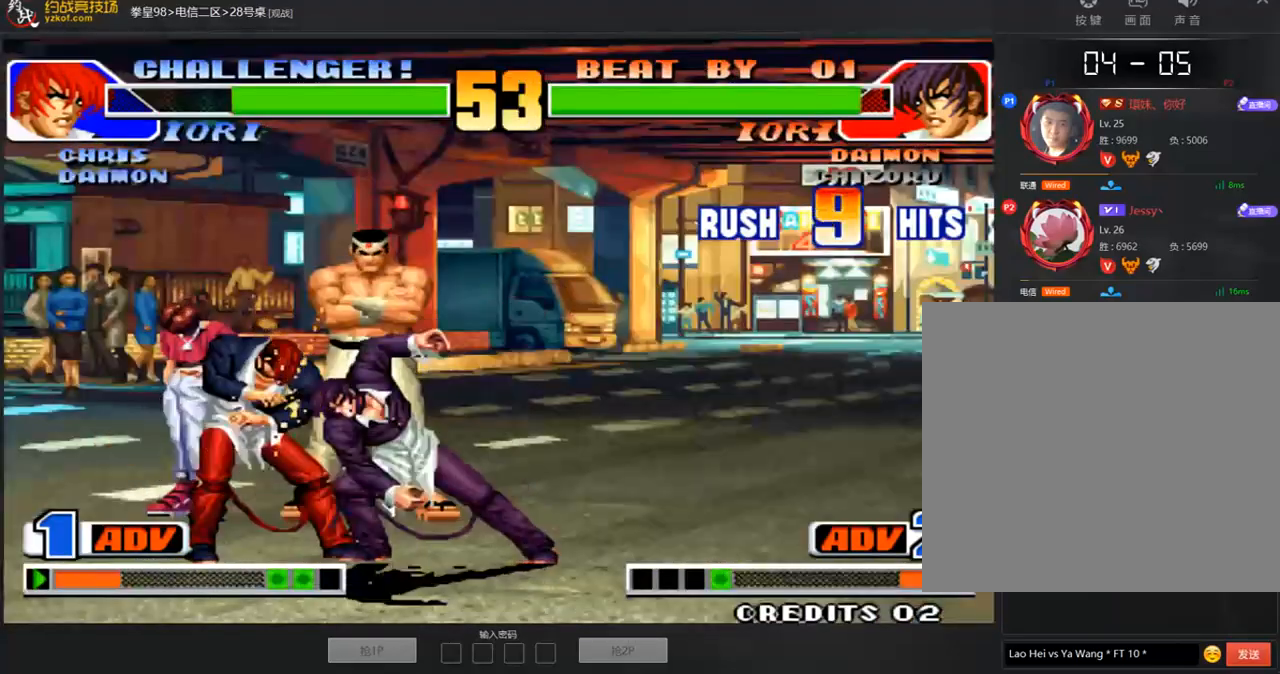
{"dt_ms": 505, "buttons": ["A", "B", "D"], "left_stick": "center", "events": [[34, "B", "down"], [68, "A", "down"], [152, "A", "up"], [270, "A", "down"], [371, "A", "up"], [472, "A", "down"]]}
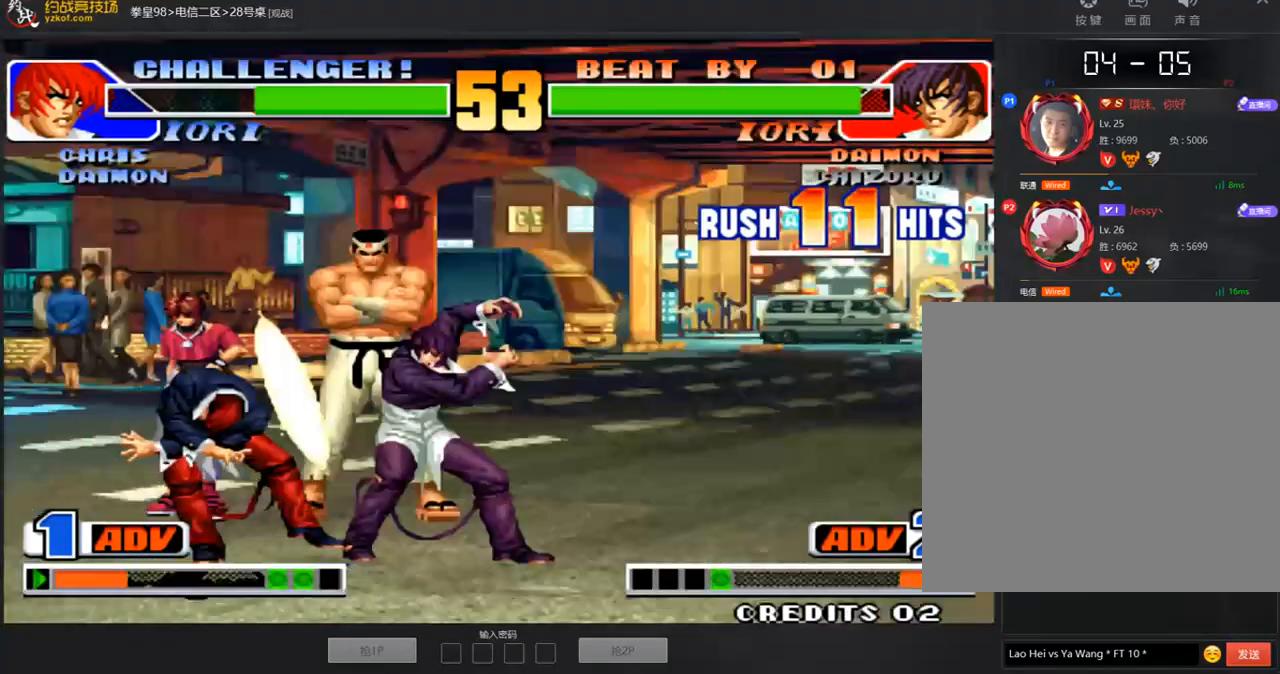
{"dt_ms": 488, "buttons": ["B", "C", "D"], "left_stick": "center", "events": [[118, "A", "up"], [202, "A", "down"], [202, "C", "down"], [269, "A", "up"], [387, "A", "down"], [455, "A", "up"]]}
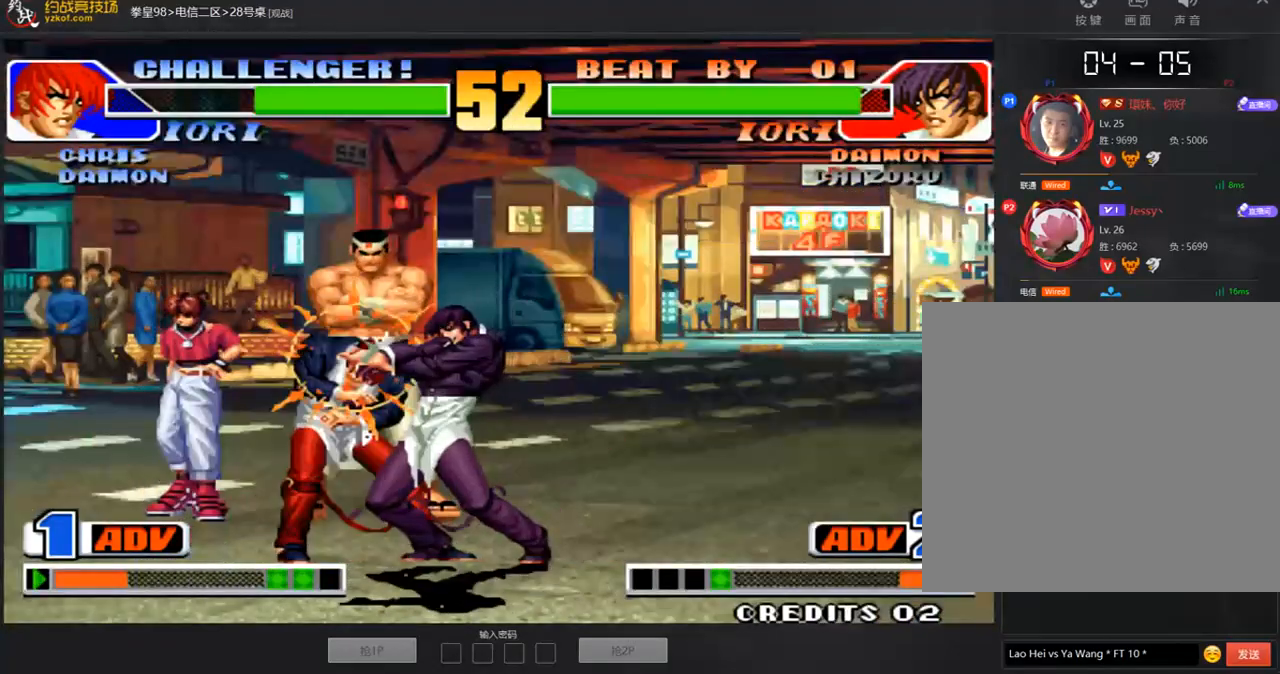
{"dt_ms": 505, "buttons": ["A"], "left_stick": "center", "events": [[84, "A", "down"], [169, "A", "up"], [185, "B", "up"], [270, "A", "down"], [270, "B", "down"], [270, "C", "up"], [303, "D", "up"], [337, "A", "up"], [337, "B", "up"], [337, "D", "down"], [438, "A", "down"], [438, "D", "up"]]}
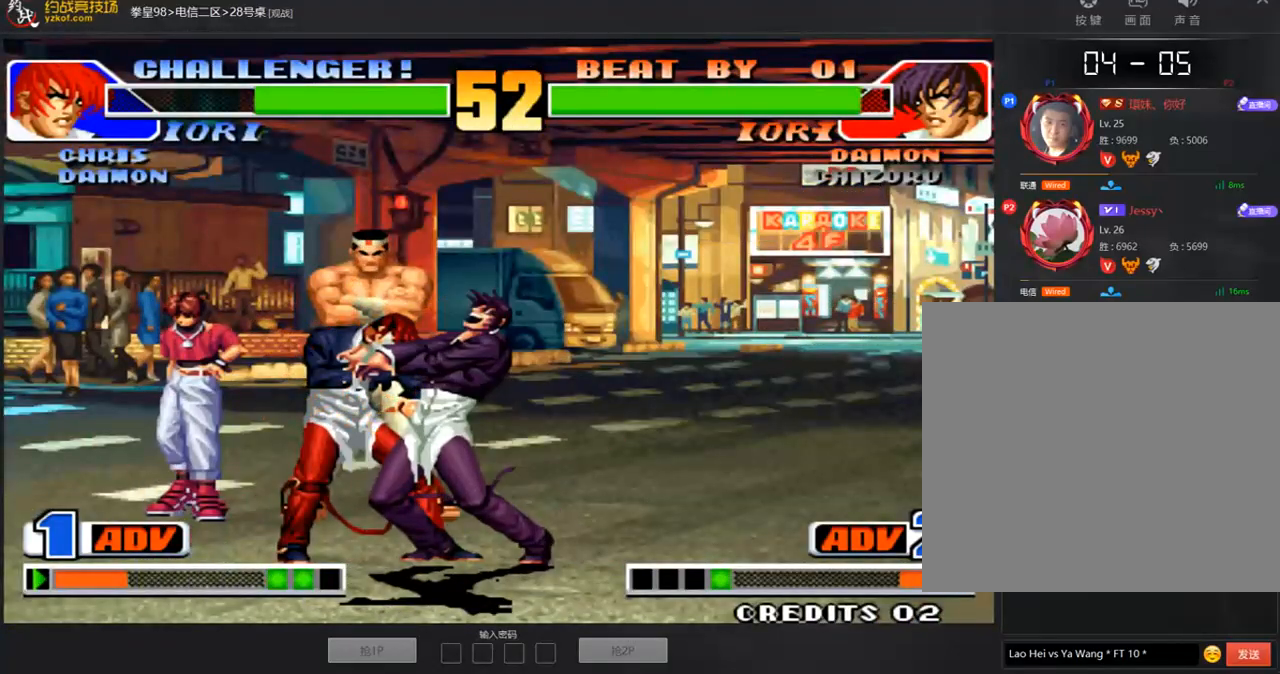
{"dt_ms": 505, "buttons": [], "left_stick": "down-left", "events": [[34, "A", "up"], [168, "C", "down"], [185, "C", "up"], [253, "B", "down"], [253, "C", "down"], [253, "D", "down"], [320, "B", "up"], [320, "C", "up"], [320, "D", "up"], [488, "left_stick", "down-left"]]}
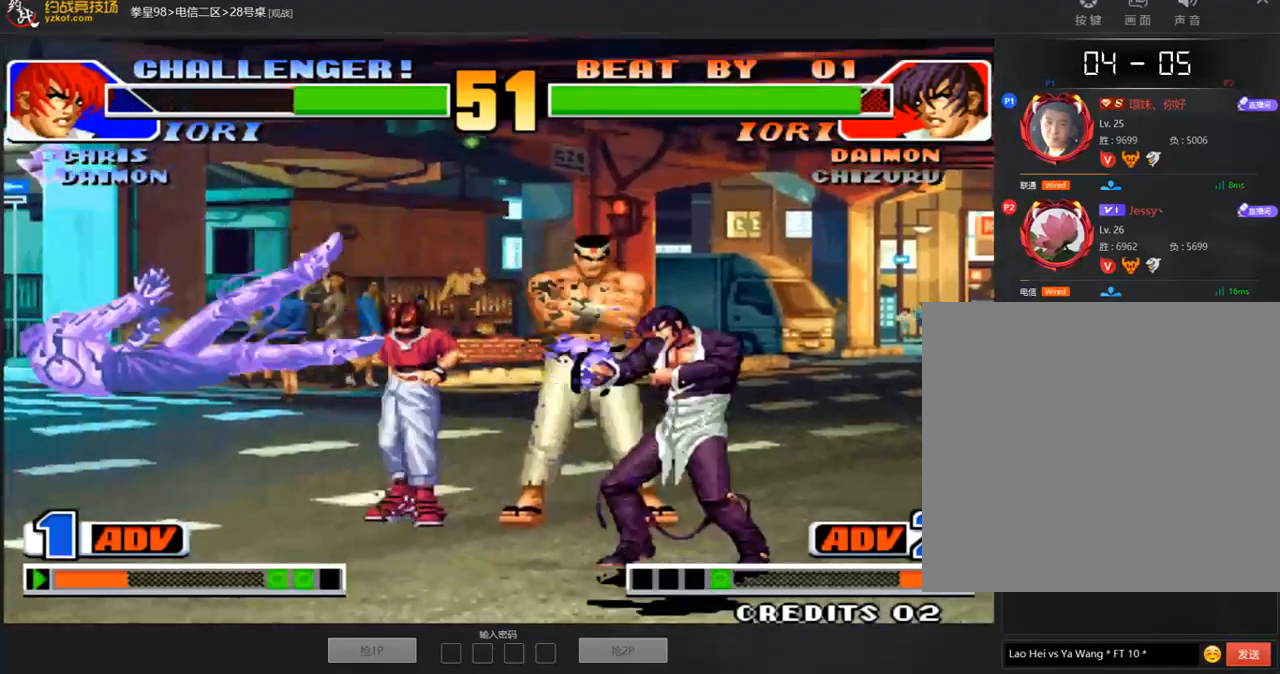
{"dt_ms": 488, "buttons": ["A"], "left_stick": "center", "events": [[50, "left_stick", "left"], [118, "A", "down"], [135, "left_stick", "center"], [185, "A", "up"], [337, "A", "down"], [404, "A", "up"], [471, "A", "down"]]}
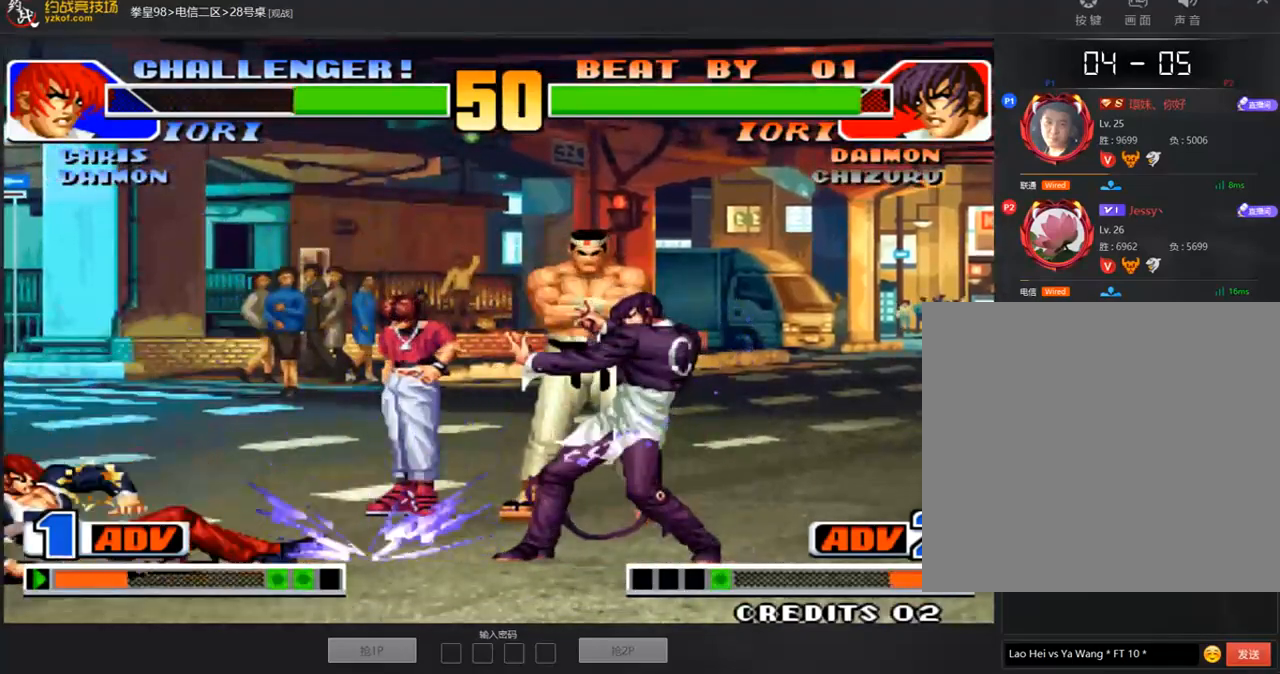
{"dt_ms": 505, "buttons": [], "left_stick": "left", "events": [[51, "A", "up"], [101, "A", "down"], [168, "A", "up"], [219, "A", "down"], [286, "A", "up"], [320, "left_stick", "left"]]}
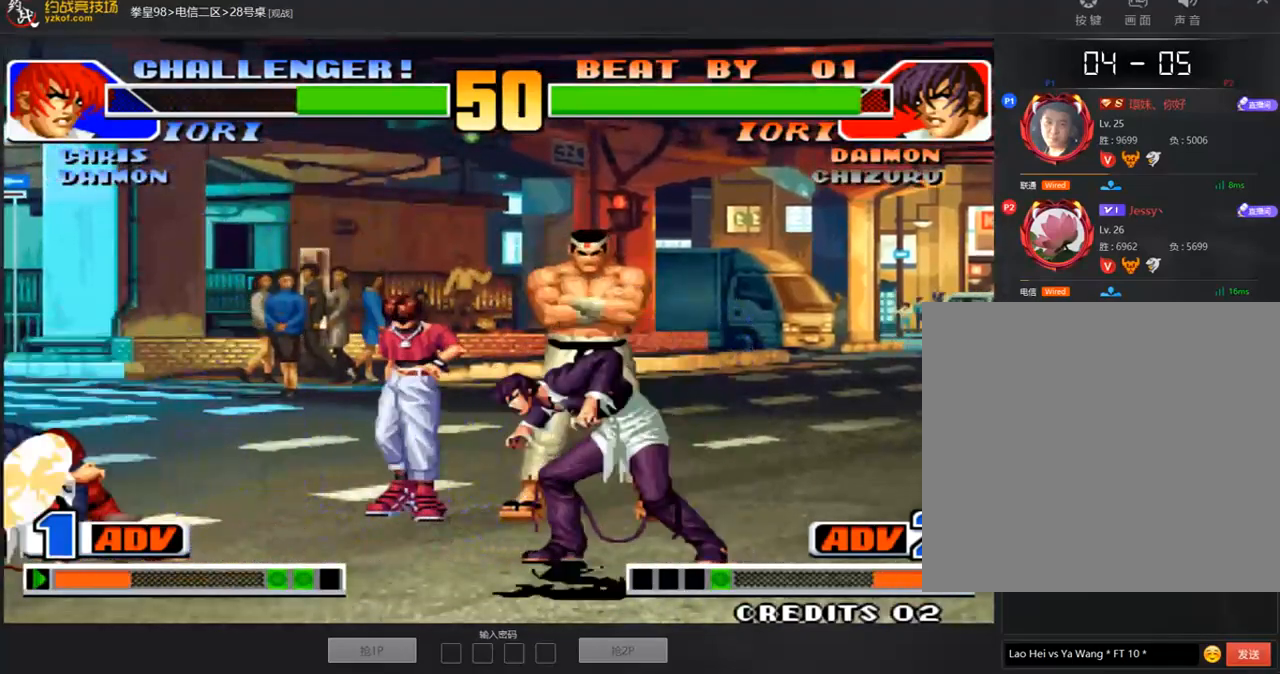
{"dt_ms": 505, "buttons": [], "left_stick": "left", "events": [[404, "C", "down"], [471, "C", "up"]]}
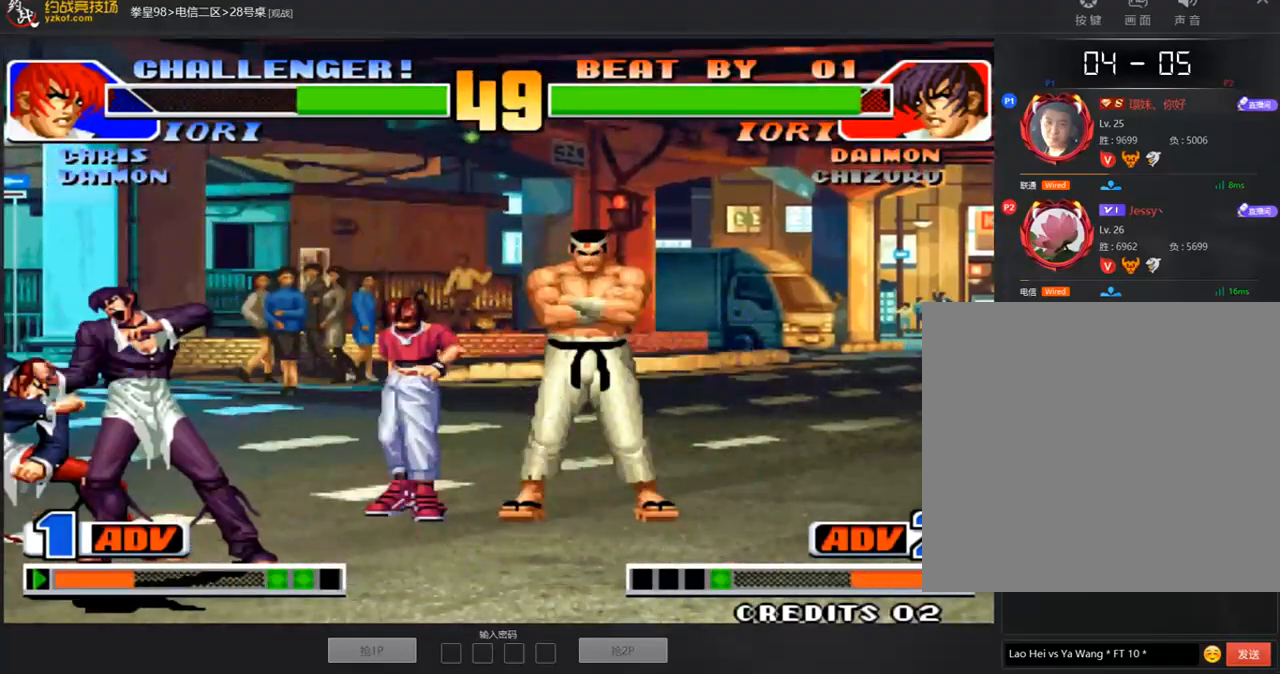
{"dt_ms": 505, "buttons": [], "left_stick": "center", "events": [[17, "A", "down"], [101, "A", "up"], [185, "left_stick", "down"], [286, "left_stick", "left"], [370, "left_stick", "center"]]}
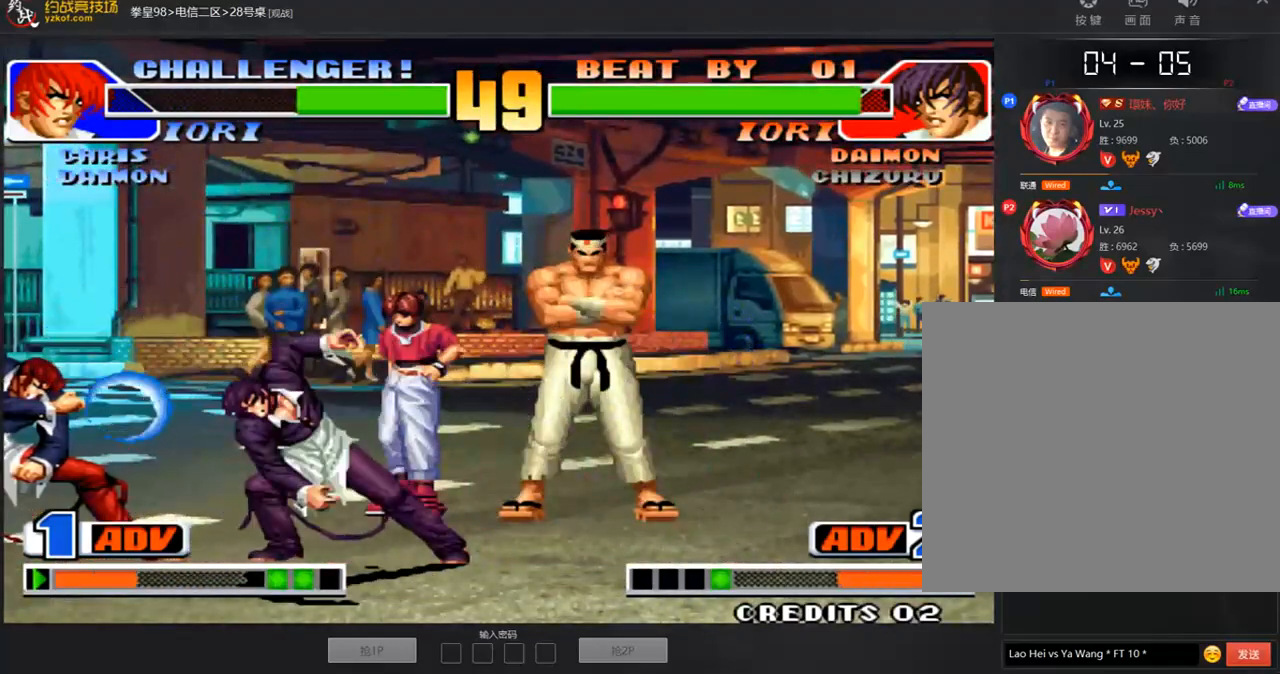
{"dt_ms": 488, "buttons": [], "left_stick": "down-right", "events": [[101, "B", "down"], [151, "B", "up"], [252, "left_stick", "down"], [336, "left_stick", "left"], [488, "left_stick", "down-right"]]}
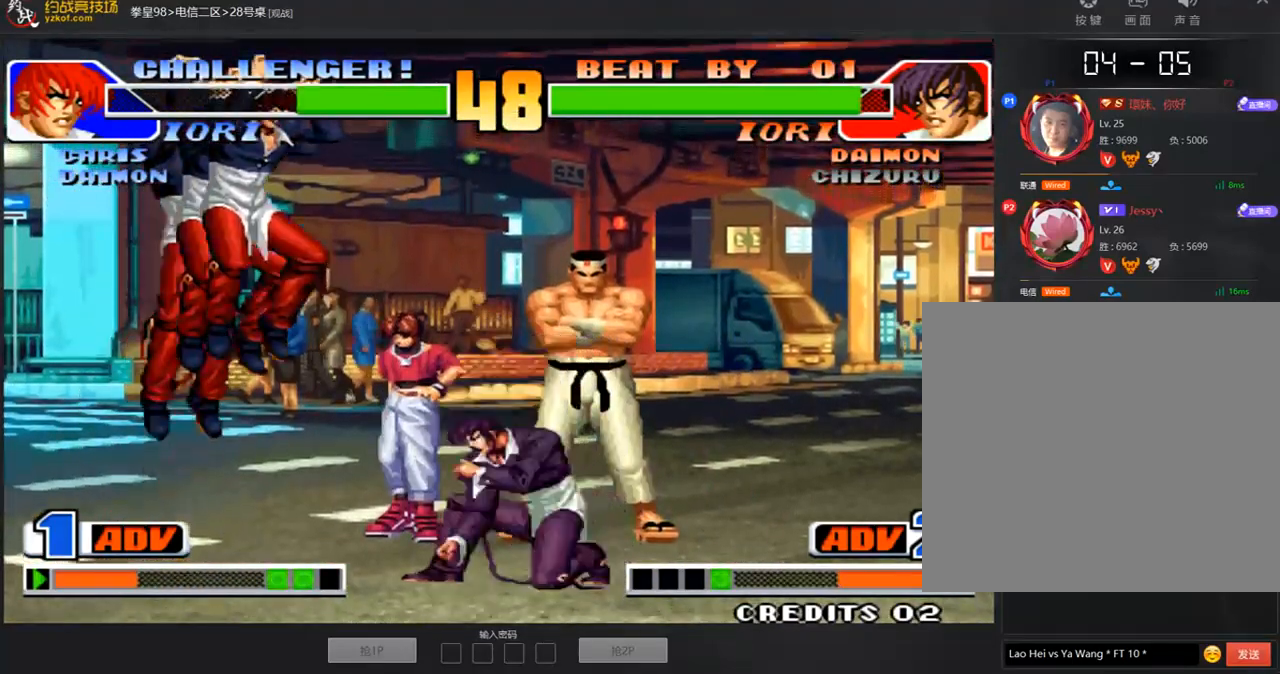
{"dt_ms": 505, "buttons": [], "left_stick": "right", "events": [[50, "left_stick", "right"], [168, "C", "down"], [269, "C", "up"]]}
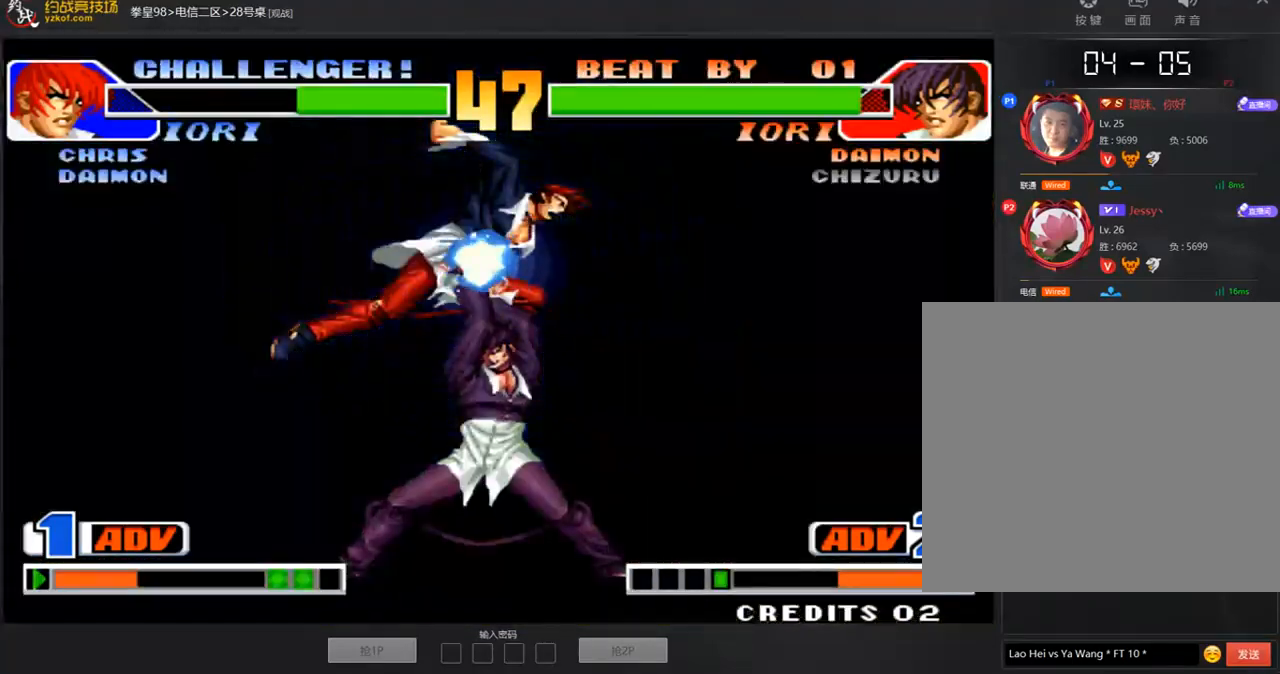
{"dt_ms": 504, "buttons": ["A", "B", "D"], "left_stick": "center", "events": [[16, "A", "down"], [33, "D", "down"], [33, "left_stick", "center"], [101, "A", "up"], [134, "D", "up"], [185, "A", "down"], [185, "D", "down"], [202, "B", "down"], [302, "A", "up"], [302, "B", "up"], [319, "D", "up"], [387, "A", "down"], [387, "B", "down"], [387, "D", "down"]]}
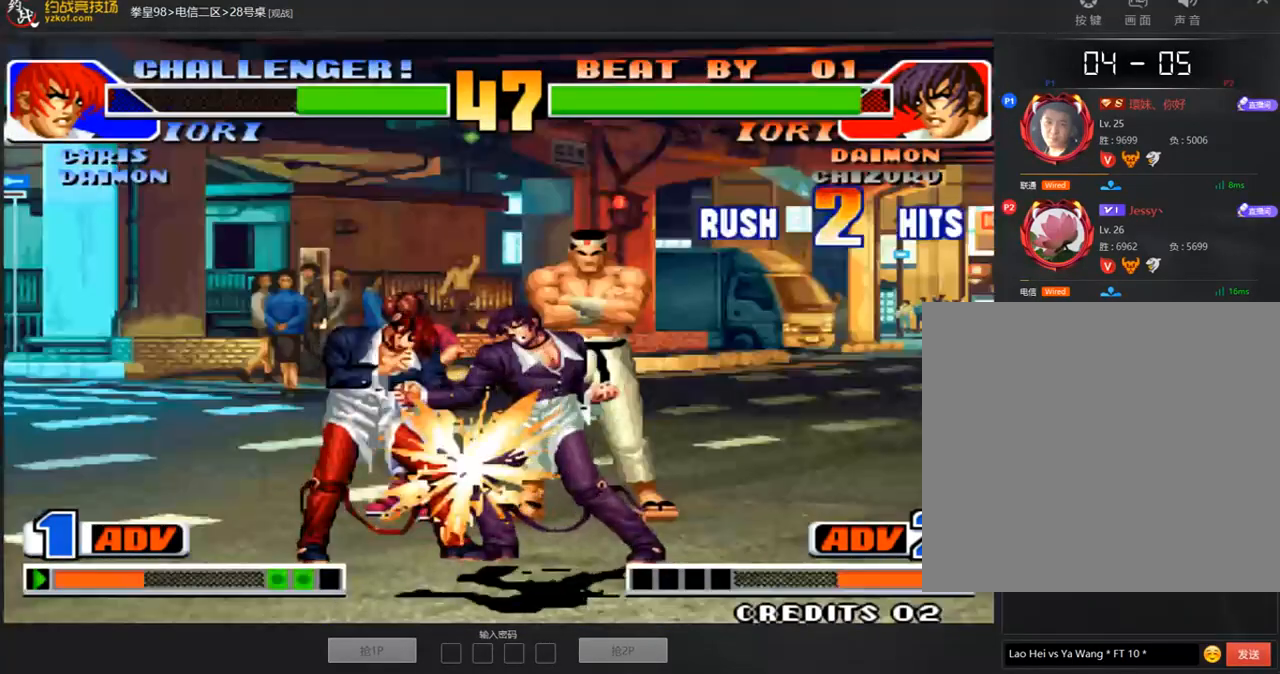
{"dt_ms": 488, "buttons": ["D"], "left_stick": "center", "events": [[17, "A", "up"], [17, "B", "up"], [118, "B", "down"], [135, "A", "down"], [236, "A", "up"], [236, "B", "up"], [371, "A", "down"], [371, "B", "down"], [472, "A", "up"], [488, "B", "up"]]}
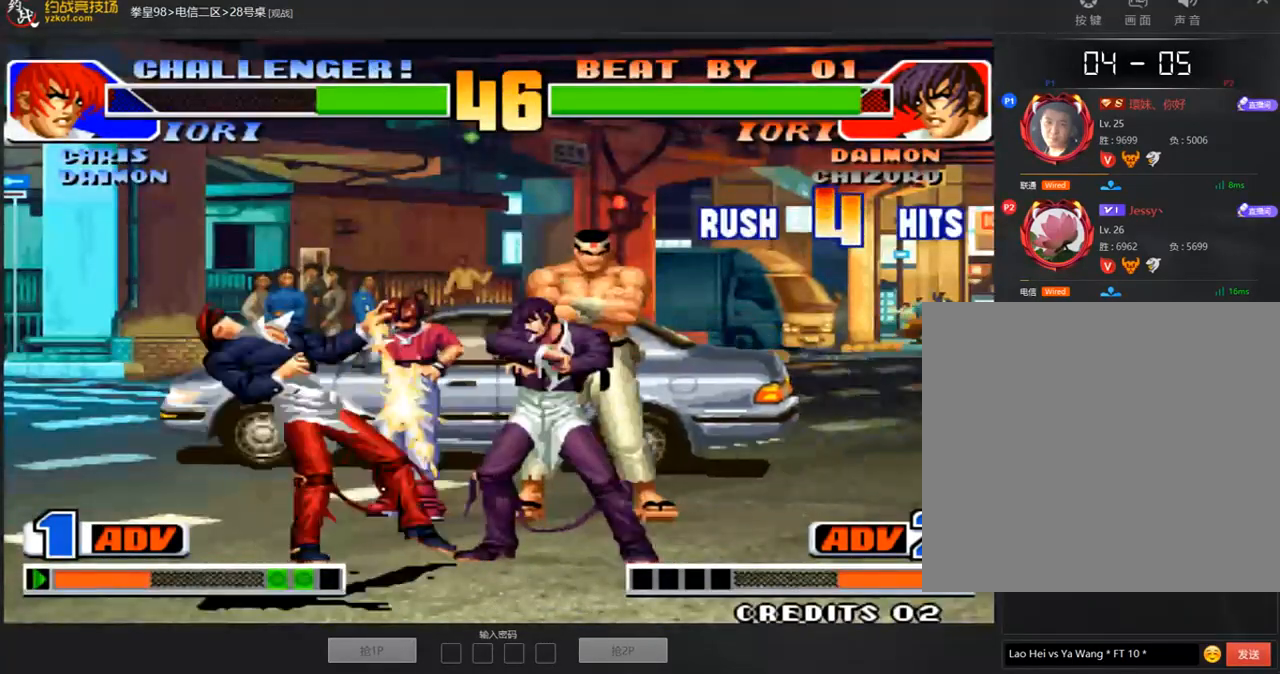
{"dt_ms": 505, "buttons": ["D"], "left_stick": "center", "events": [[118, "A", "down"], [118, "B", "down"], [219, "A", "up"], [219, "B", "up"], [337, "A", "down"], [337, "B", "down"], [438, "A", "up"], [455, "B", "up"]]}
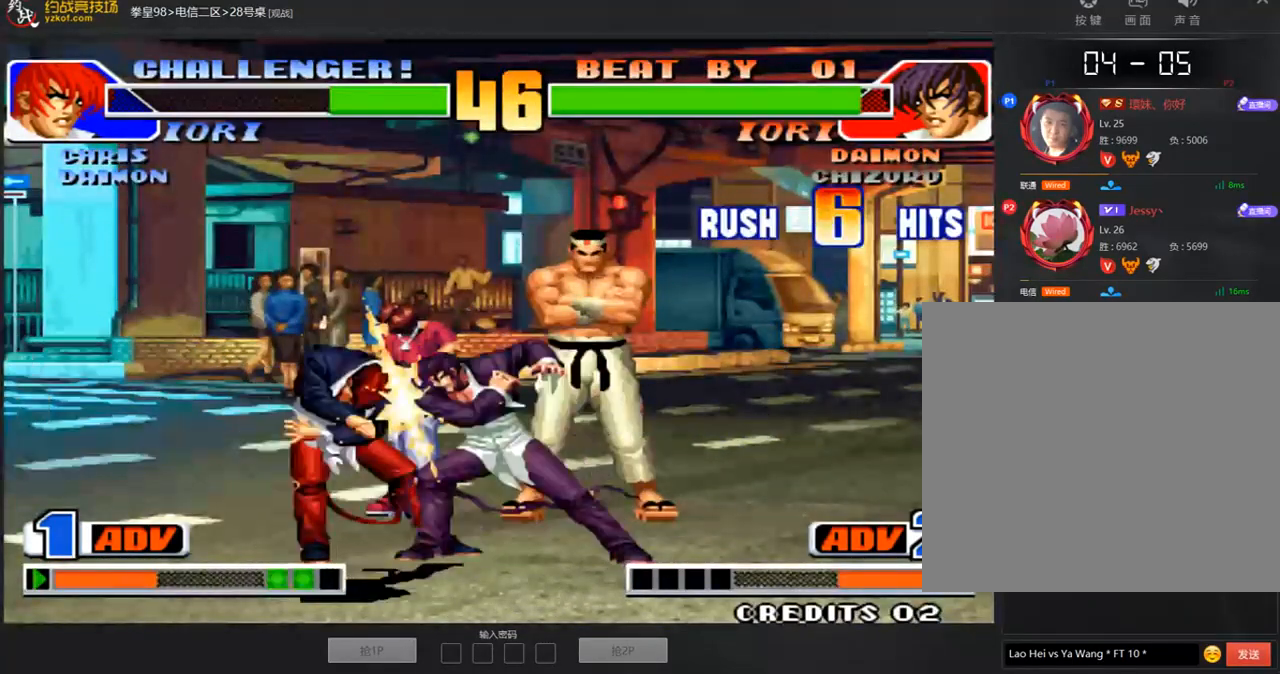
{"dt_ms": 505, "buttons": ["A", "B", "D"], "left_stick": "center", "events": [[34, "B", "down"], [51, "A", "down"], [152, "A", "up"], [185, "B", "up"], [236, "B", "down"], [270, "A", "down"], [354, "A", "up"], [371, "B", "up"], [488, "A", "down"], [488, "B", "down"]]}
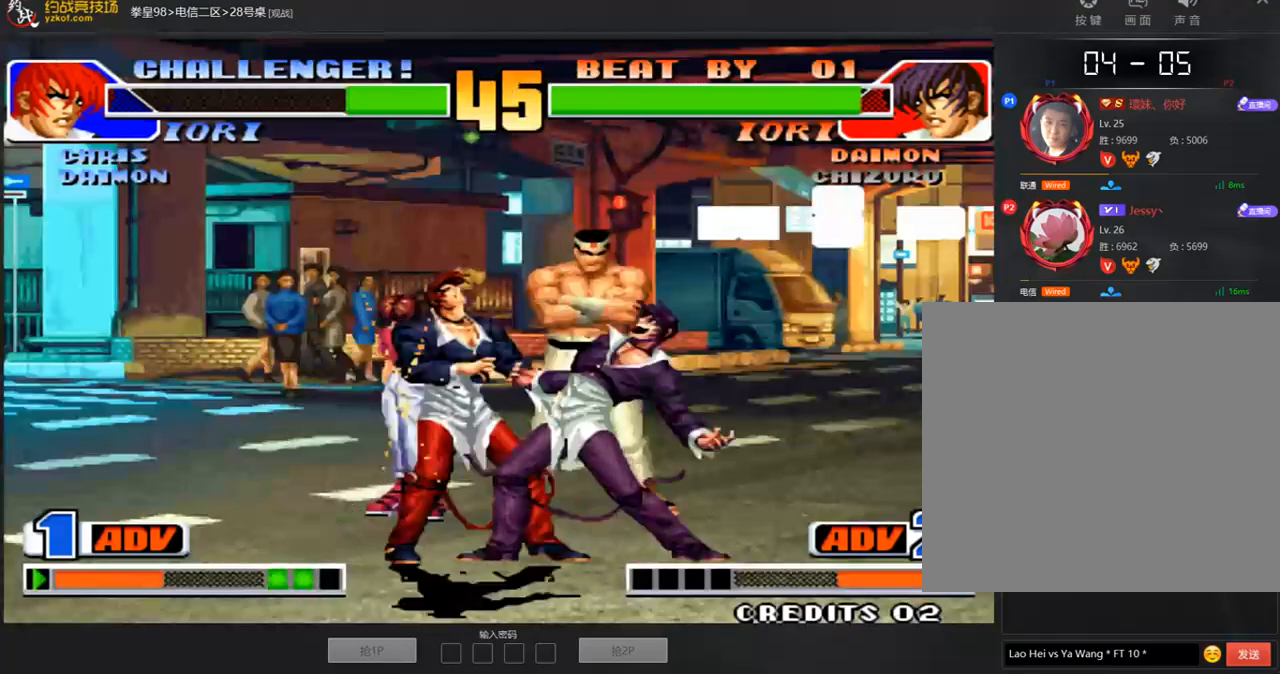
{"dt_ms": 505, "buttons": ["D"], "left_stick": "center", "events": [[68, "A", "up"], [101, "B", "up"], [185, "A", "down"], [185, "B", "down"], [269, "A", "up"], [303, "B", "up"], [404, "A", "down"], [404, "B", "down"], [471, "A", "up"], [505, "B", "up"]]}
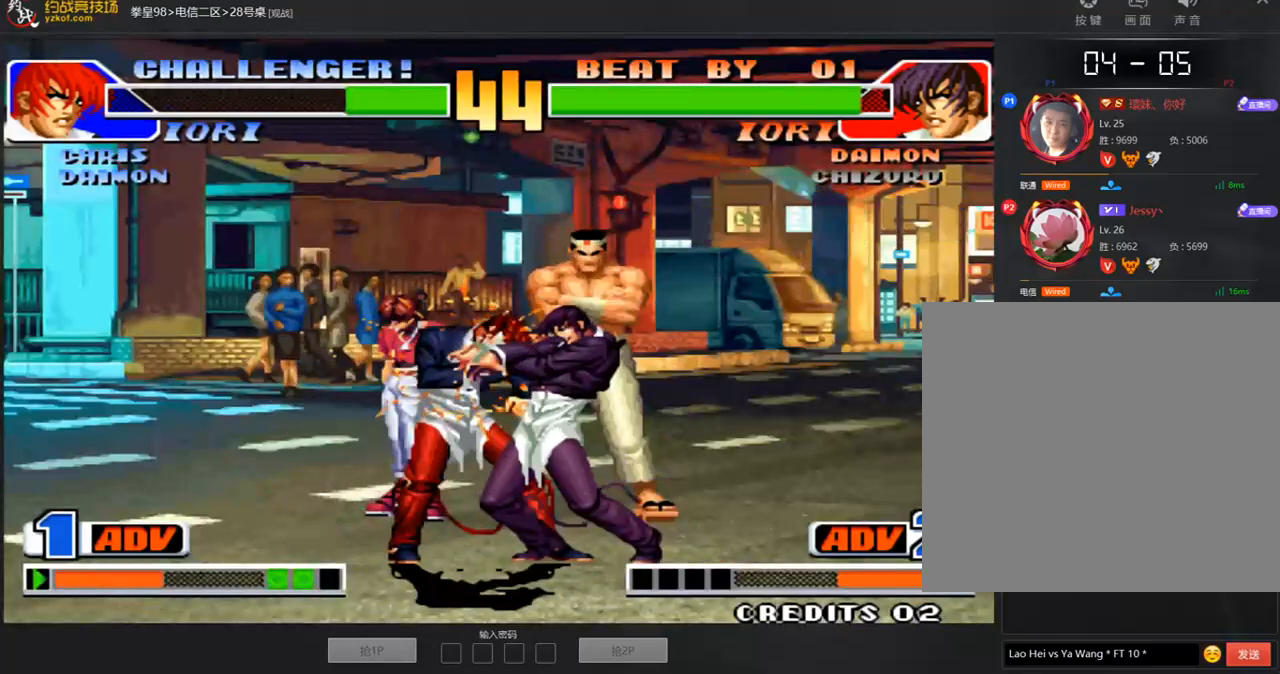
{"dt_ms": 488, "buttons": ["A", "B"], "left_stick": "center", "events": [[101, "A", "down"], [101, "B", "down"], [185, "A", "up"], [202, "B", "up"], [286, "A", "down"], [286, "B", "down"], [354, "A", "up"], [354, "B", "up"], [471, "B", "down"], [488, "A", "down"], [488, "D", "up"]]}
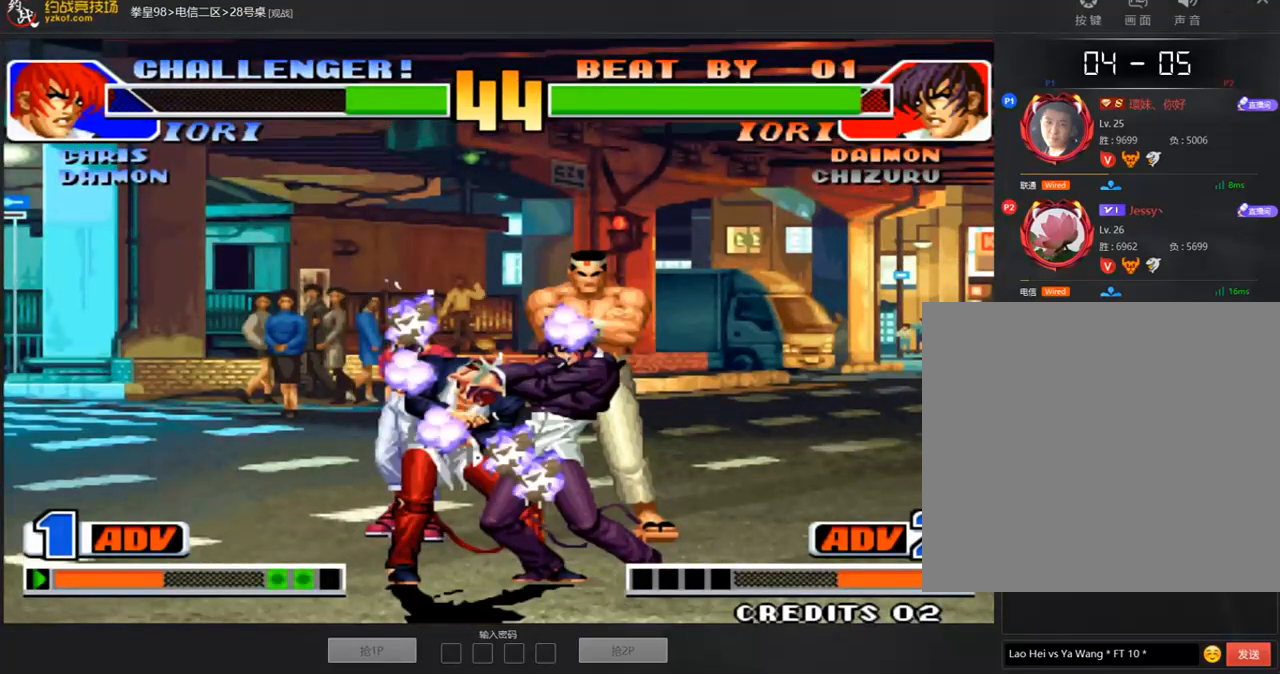
{"dt_ms": 505, "buttons": [], "left_stick": "center", "events": [[51, "A", "up"], [67, "B", "up"], [135, "A", "down"], [219, "A", "up"], [404, "left_stick", "left"], [471, "left_stick", "center"]]}
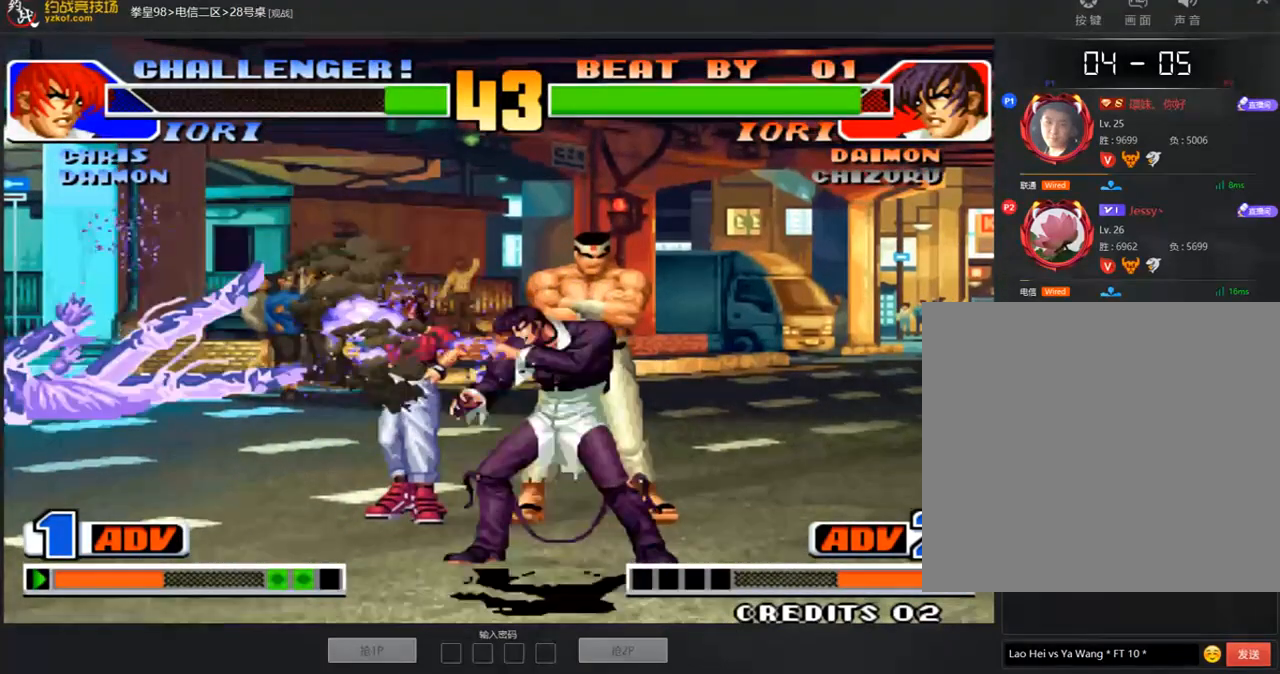
{"dt_ms": 505, "buttons": [], "left_stick": "left", "events": [[17, "left_stick", "left"], [84, "left_stick", "center"], [135, "left_stick", "left"]]}
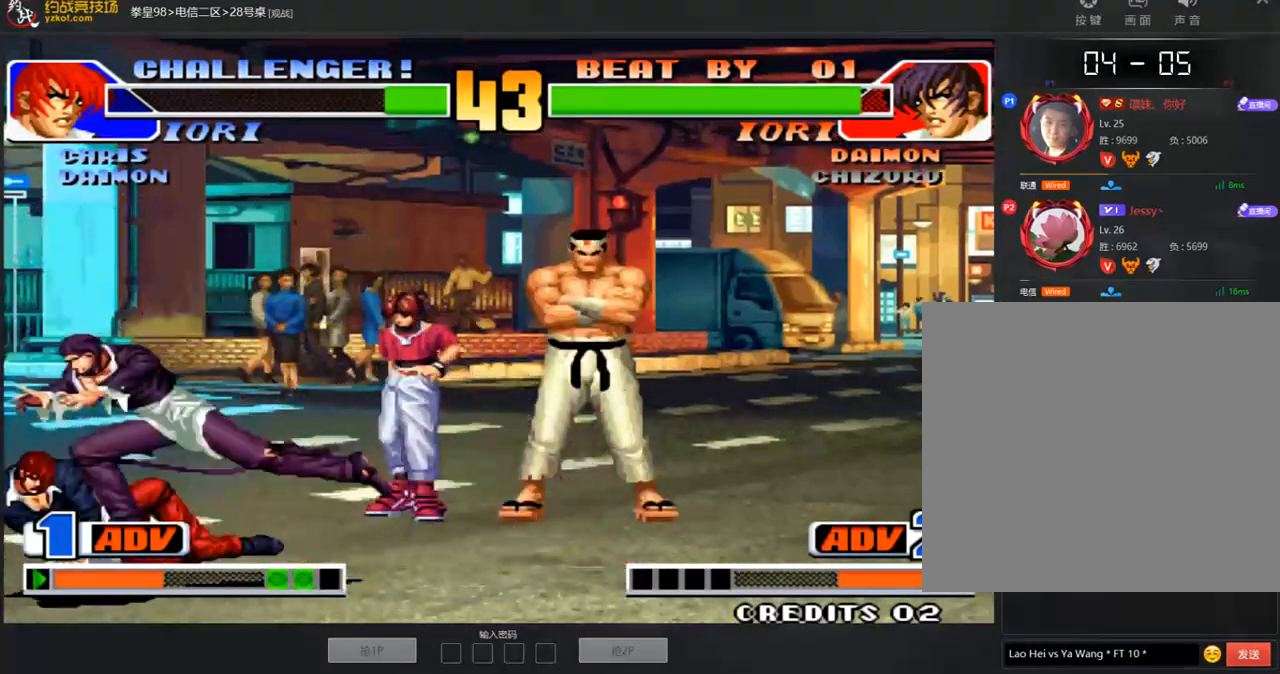
{"dt_ms": 488, "buttons": [], "left_stick": "down", "events": [[101, "left_stick", "right"], [202, "left_stick", "down-right"], [235, "C", "down"], [336, "C", "up"], [454, "left_stick", "down"]]}
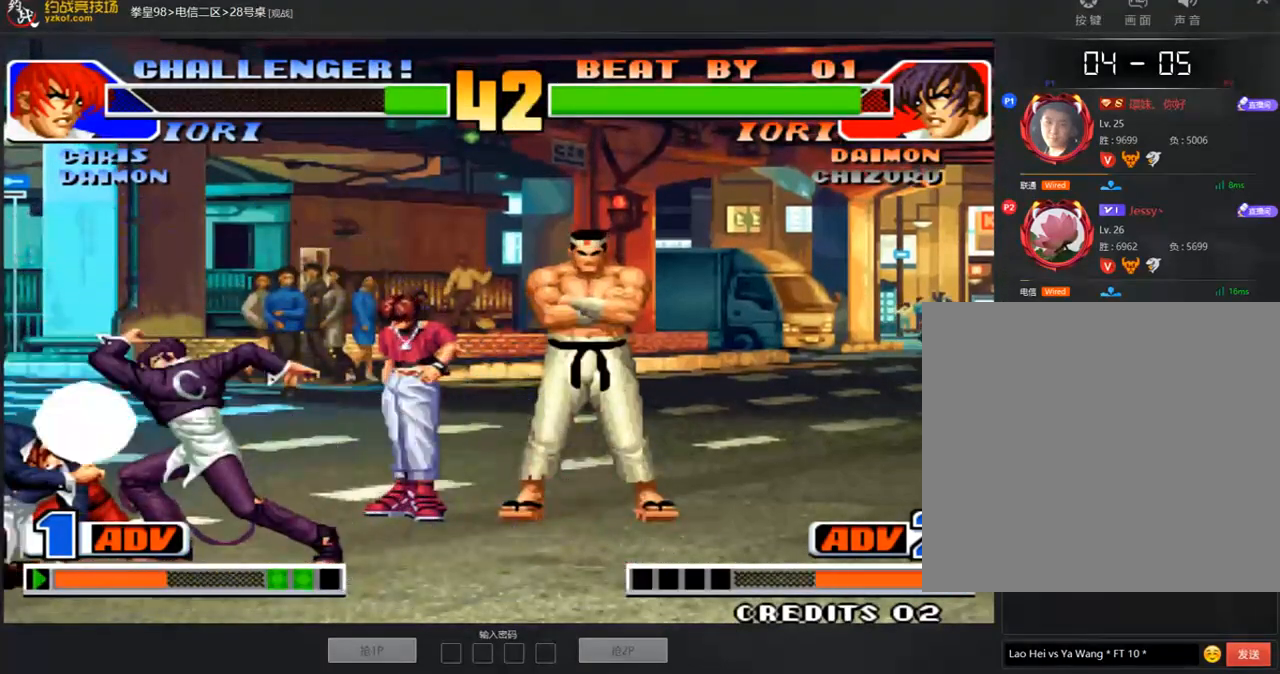
{"dt_ms": 505, "buttons": [], "left_stick": "center", "events": [[17, "left_stick", "down-left"], [84, "C", "down"], [135, "left_stick", "center"], [202, "C", "up"], [404, "A", "down"], [488, "A", "up"]]}
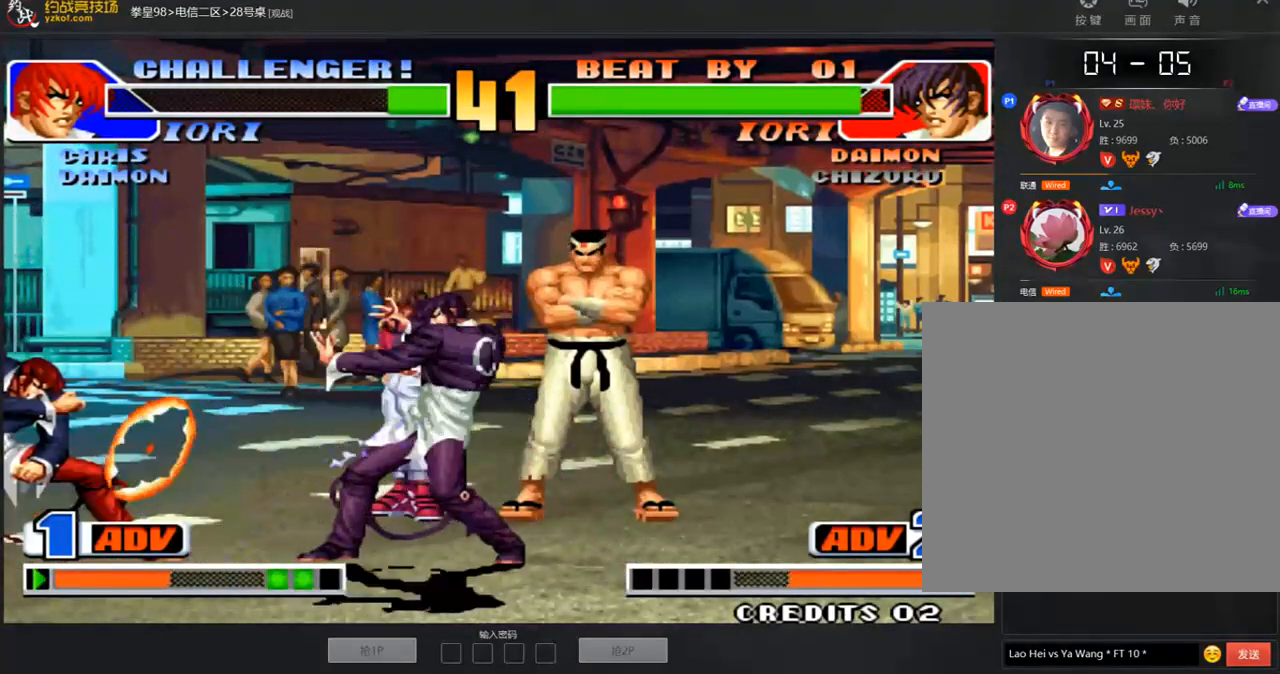
{"dt_ms": 505, "buttons": [], "left_stick": "center", "events": [[50, "A", "down"], [134, "A", "up"], [185, "A", "down"], [269, "A", "up"], [336, "left_stick", "up"], [404, "D", "down"], [404, "left_stick", "center"], [471, "D", "up"]]}
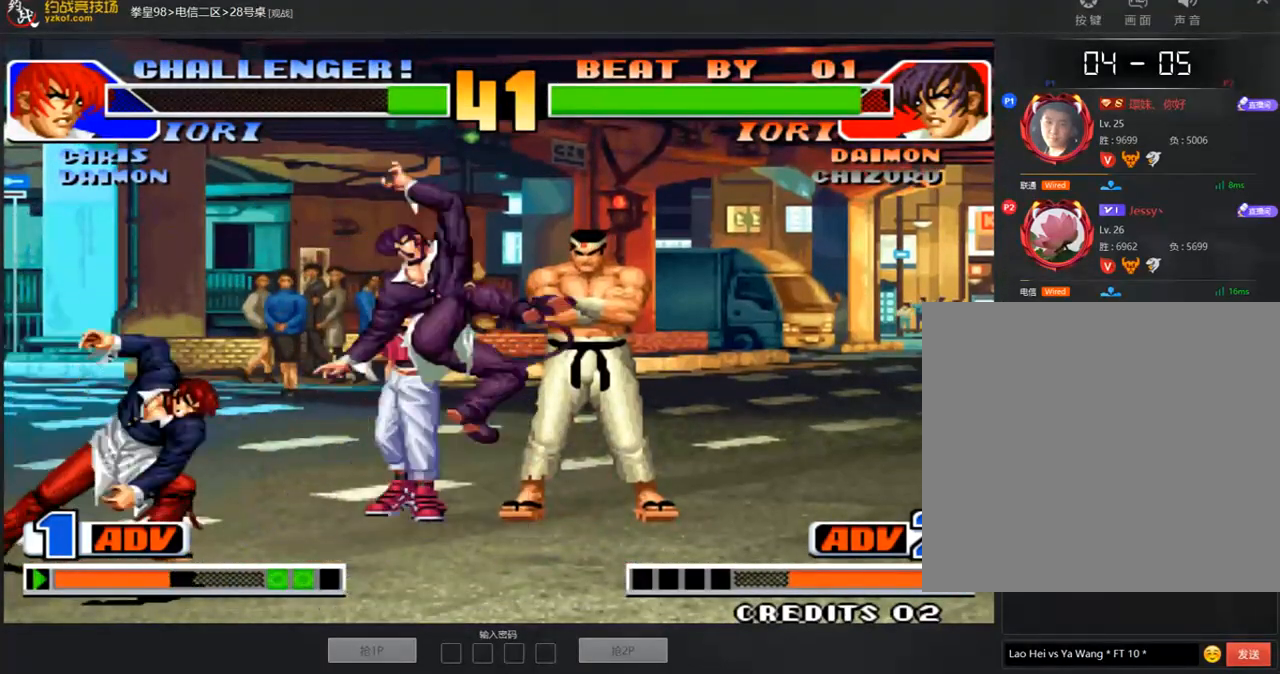
{"dt_ms": 993, "buttons": ["A"], "left_stick": "center"}
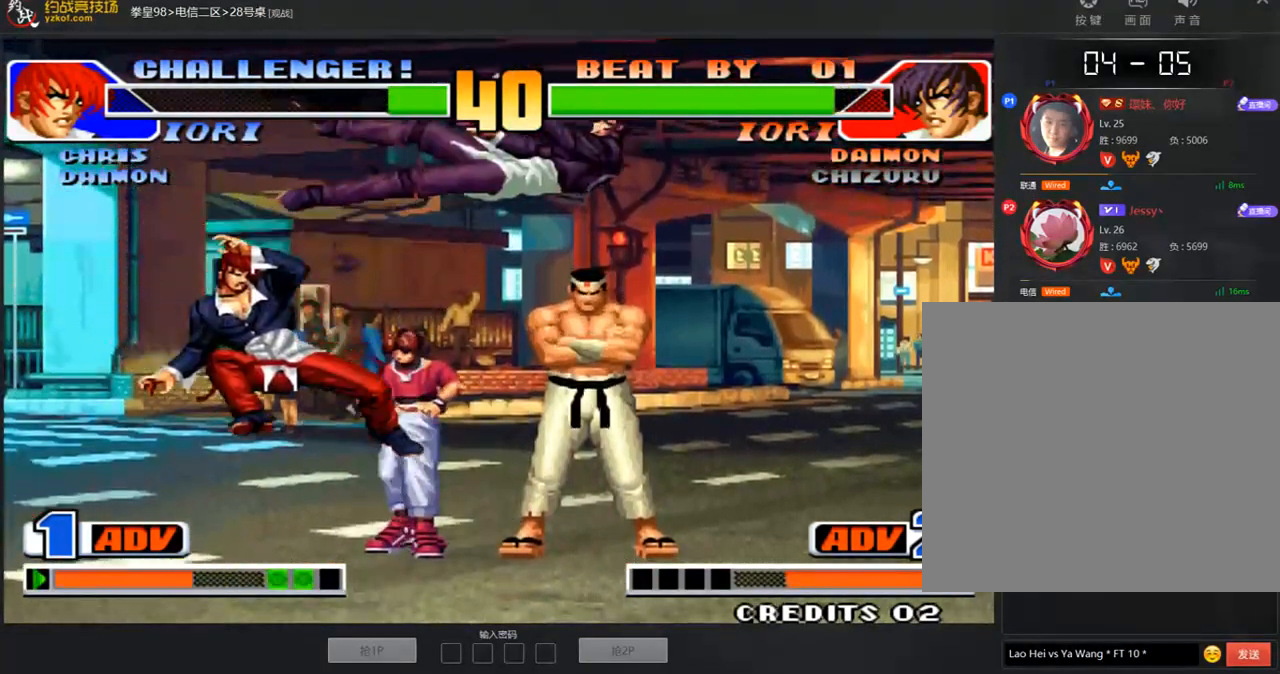
{"dt_ms": 504, "buttons": [], "left_stick": "center", "events": [[84, "A", "up"], [134, "A", "down"], [202, "left_stick", "left"], [218, "A", "up"], [252, "left_stick", "down"], [303, "A", "down"], [336, "left_stick", "left"], [437, "left_stick", "center"], [454, "A", "up"]]}
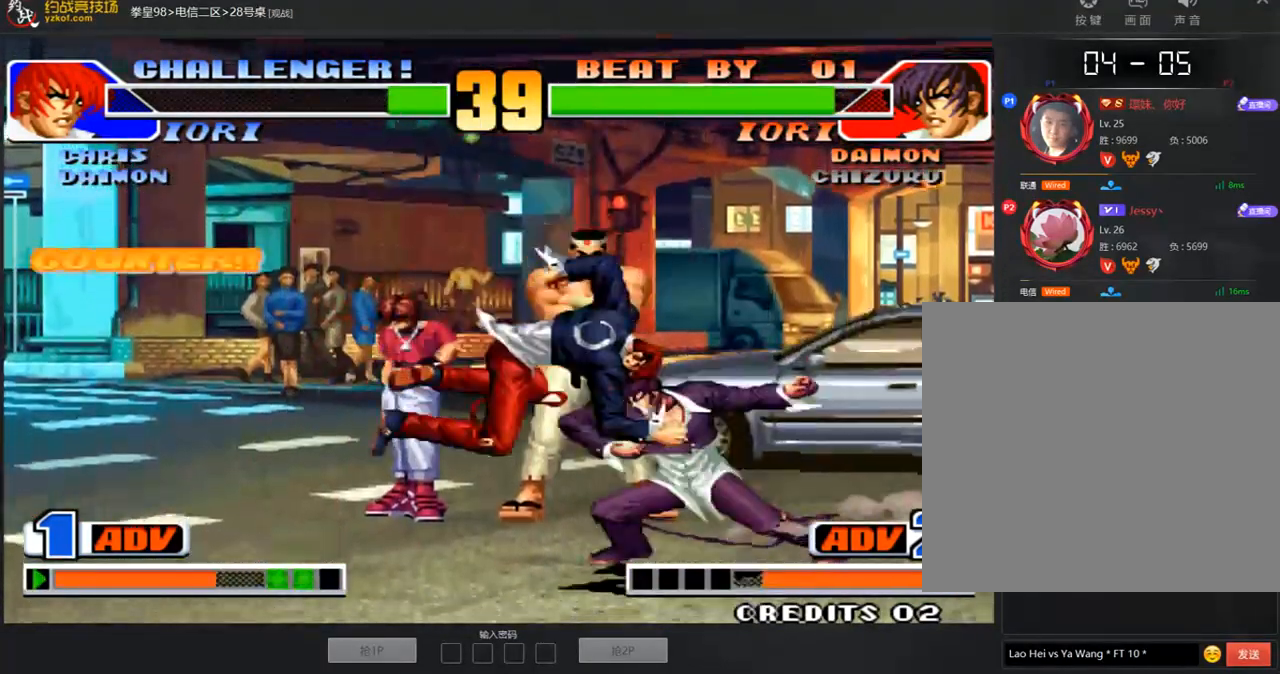
{"dt_ms": 505, "buttons": [], "left_stick": "center", "events": [[287, "left_stick", "left"], [421, "left_stick", "center"]]}
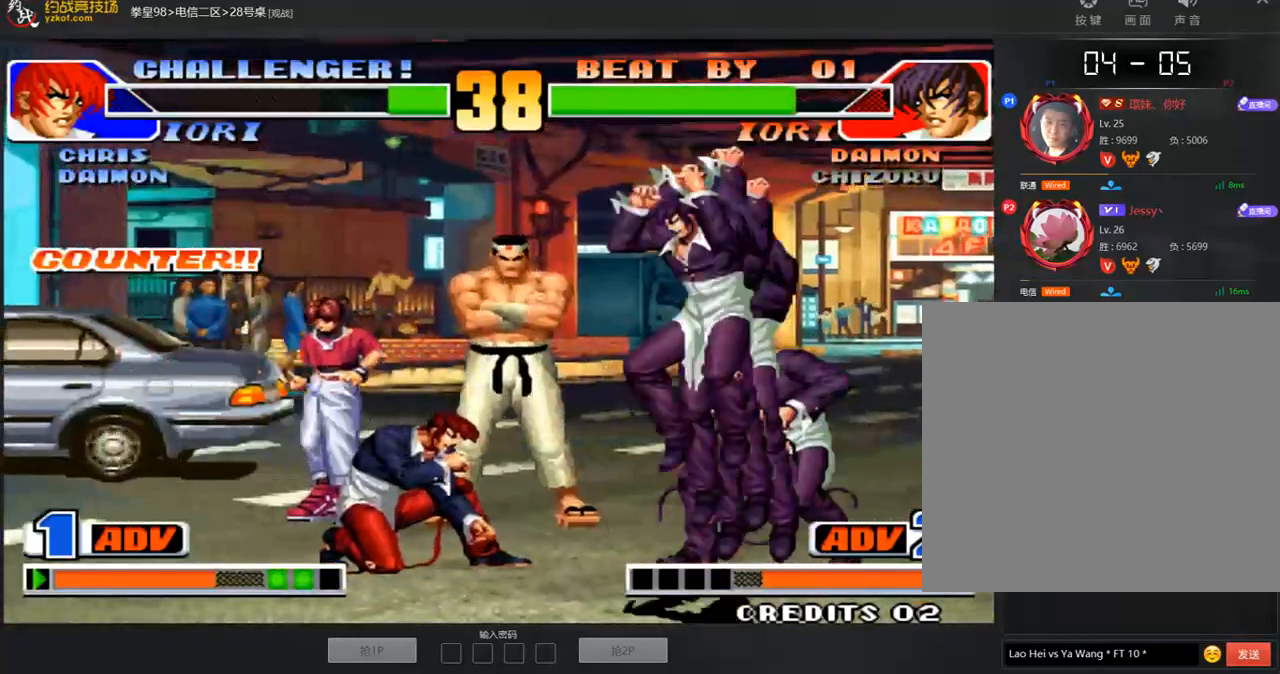
{"dt_ms": 488, "buttons": ["C"], "left_stick": "left", "events": [[34, "D", "down"], [101, "D", "up"], [202, "left_stick", "down-right"], [455, "left_stick", "left"], [472, "C", "down"]]}
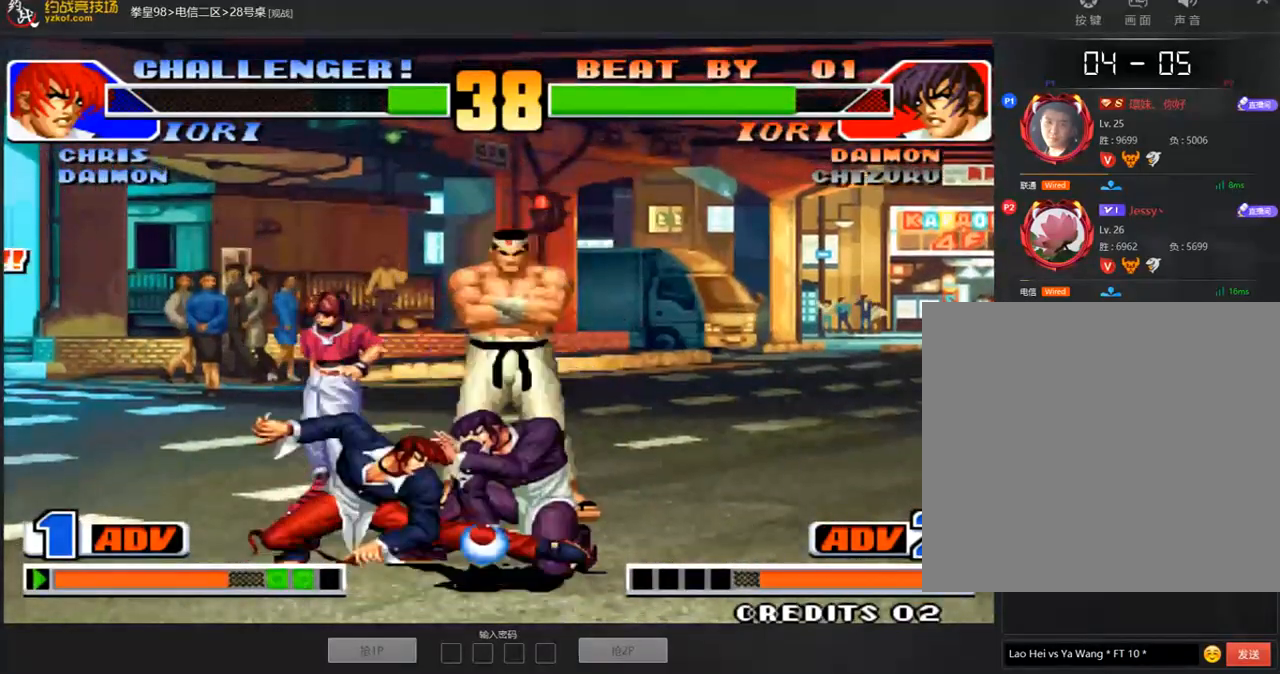
{"dt_ms": 505, "buttons": [], "left_stick": "down-right", "events": [[68, "C", "up"], [118, "left_stick", "down-right"], [354, "C", "down"], [472, "C", "up"]]}